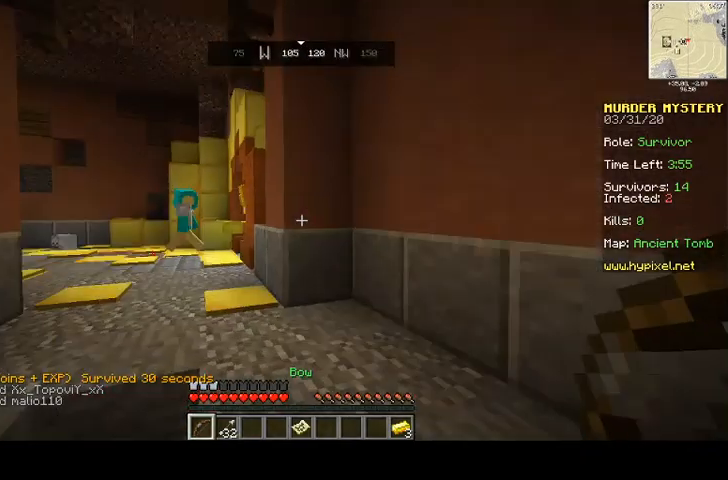
Gameplay with keyboard and mouse; each line is a JSON object with the keys and mouse buttons held at the frame after it. "events" lists presses ("down") and releases ("up") of "a", "d", "s", "space", "w", "mouse_left" and "mouse_right" between this image and that frame as [ms after this image, input, new state], when the widget could be followed in between. "mouse_left", "mouse_right" = the "left", "right" buttons of the "mouse" list. No other keys are recorded. Fast repeated clicks can show as one long hold. Mouse movement is not recorded.
{"keys": ["a", "w"], "mouse": [], "events": [[67, "a", "up"], [433, "a", "down"]]}
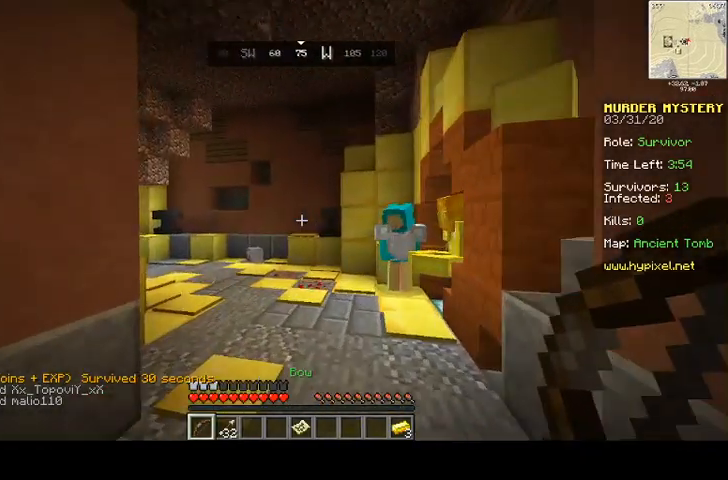
{"keys": [], "mouse": ["right"], "events": [[233, "a", "up"], [233, "mouse_right", "down"], [333, "w", "up"]]}
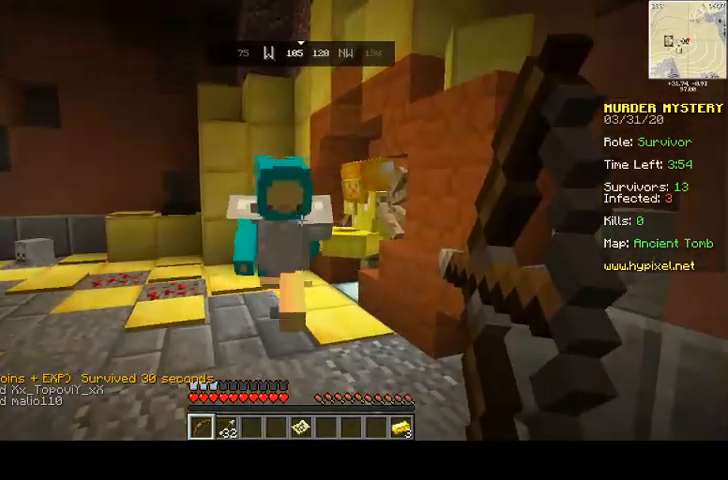
{"keys": ["s"], "mouse": [], "events": [[167, "s", "down"], [333, "mouse_right", "up"]]}
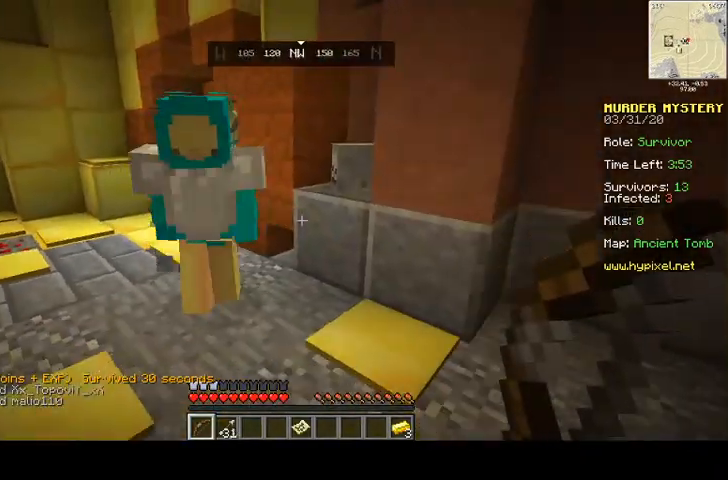
{"keys": ["s"], "mouse": [], "events": [[133, "a", "down"], [433, "a", "up"]]}
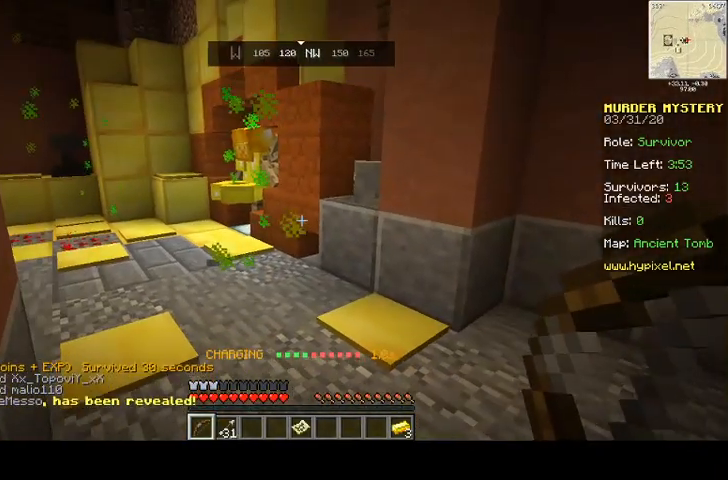
{"keys": ["w"], "mouse": [], "events": [[67, "s", "up"], [300, "w", "down"]]}
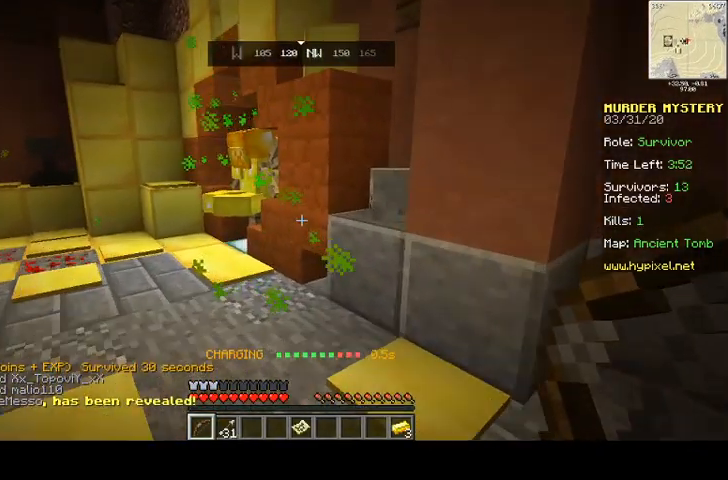
{"keys": [], "mouse": [], "events": [[67, "w", "up"]]}
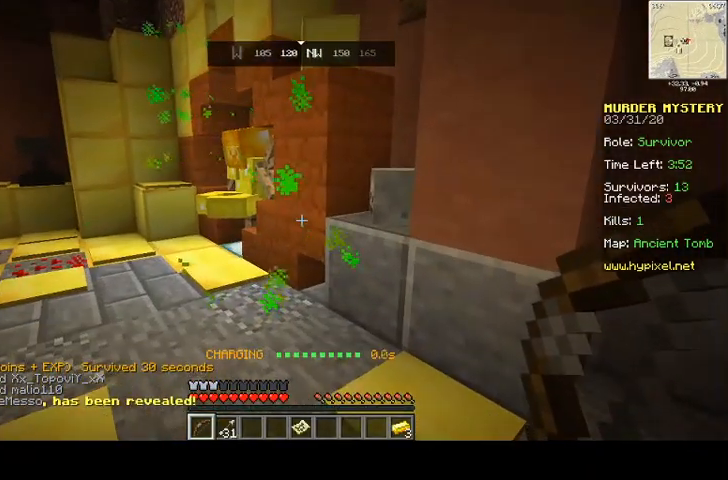
{"keys": [], "mouse": [], "events": []}
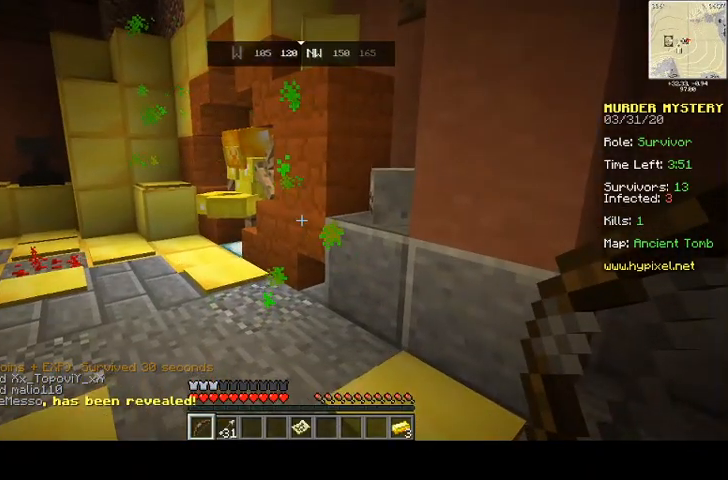
{"keys": [], "mouse": [], "events": []}
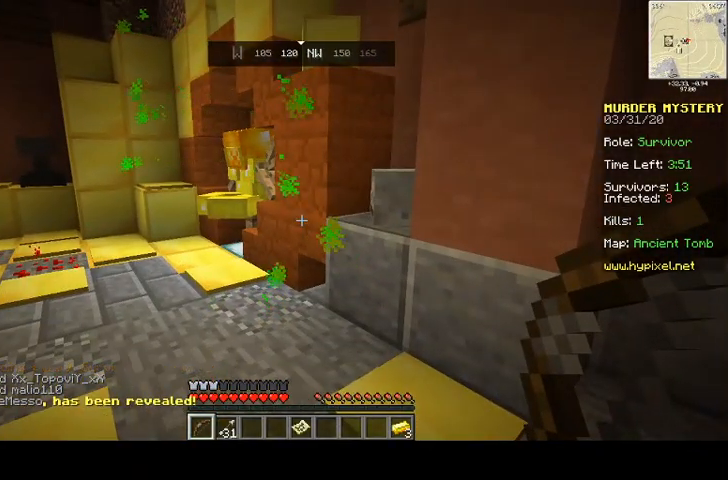
{"keys": [], "mouse": [], "events": []}
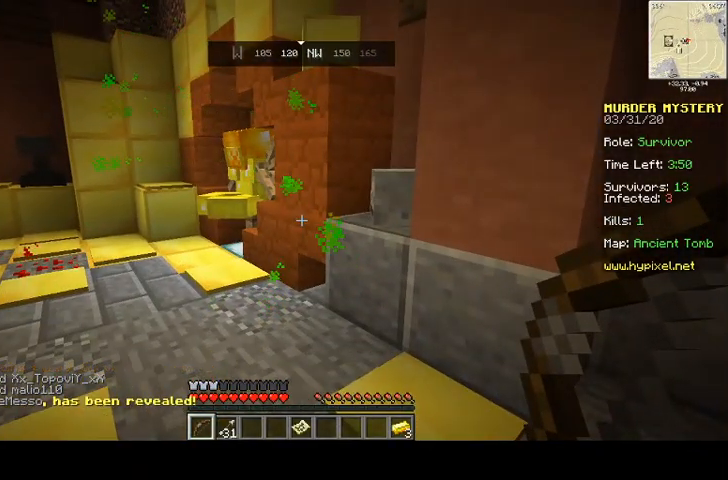
{"keys": [], "mouse": [], "events": []}
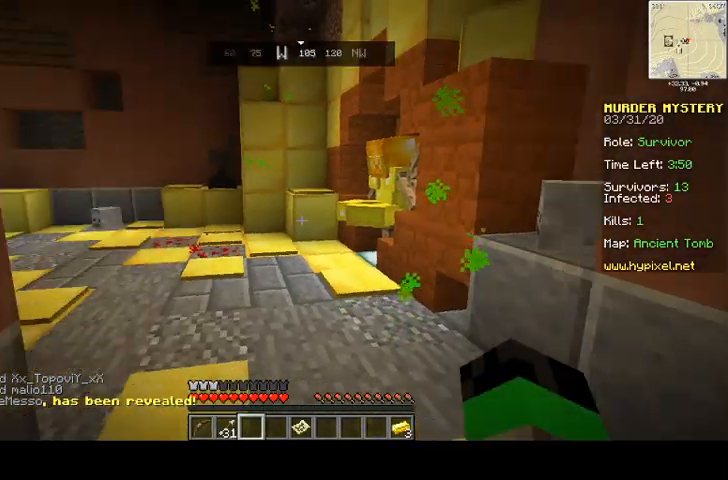
{"keys": [], "mouse": [], "events": []}
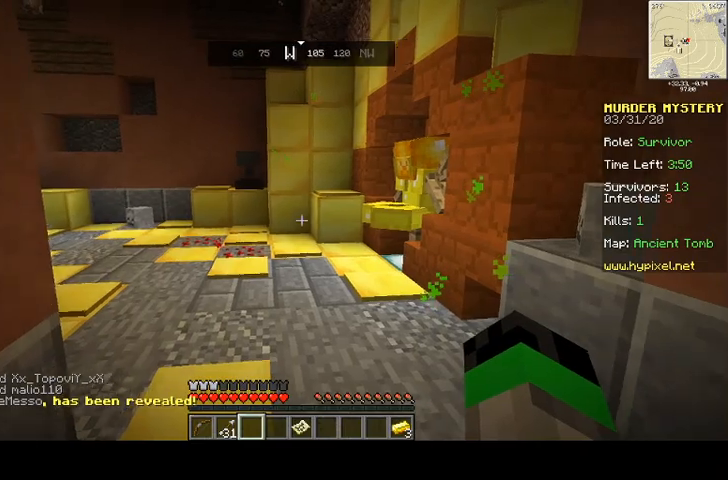
{"keys": ["d", "w"], "mouse": [], "events": [[33, "w", "down"], [433, "d", "down"]]}
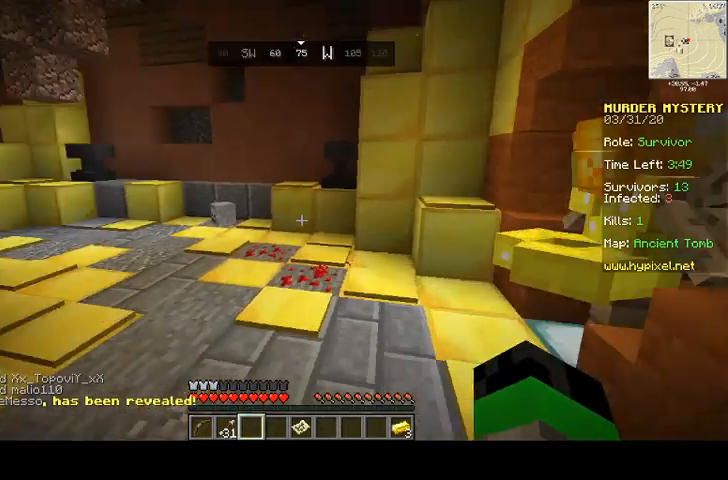
{"keys": ["d"], "mouse": [], "events": [[300, "w", "up"]]}
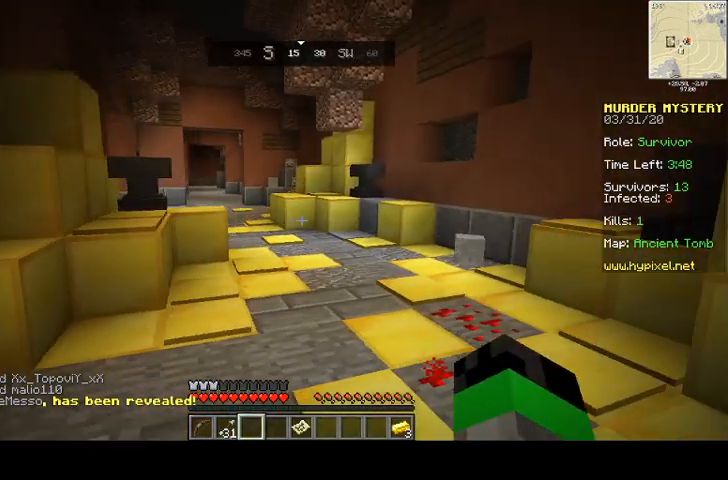
{"keys": ["a", "s"], "mouse": [], "events": [[33, "s", "down"], [200, "d", "up"], [300, "a", "down"]]}
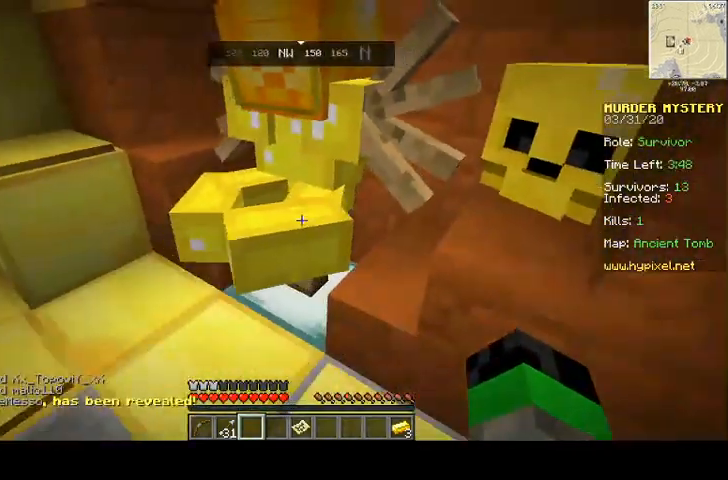
{"keys": ["a", "s"], "mouse": [], "events": []}
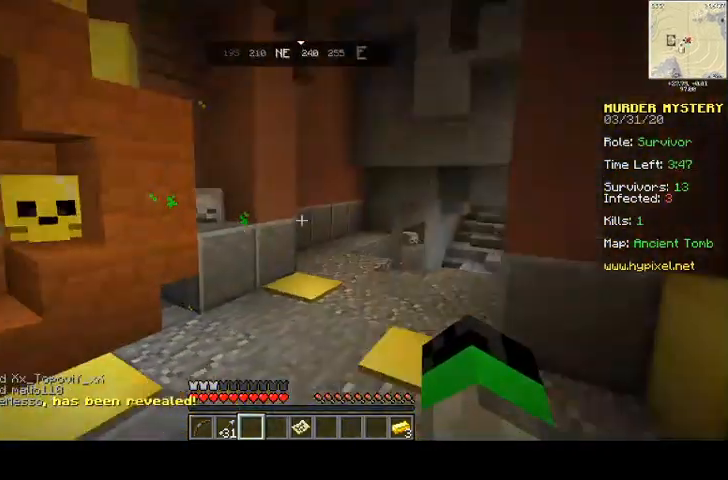
{"keys": [], "mouse": [], "events": [[167, "s", "up"], [333, "a", "up"]]}
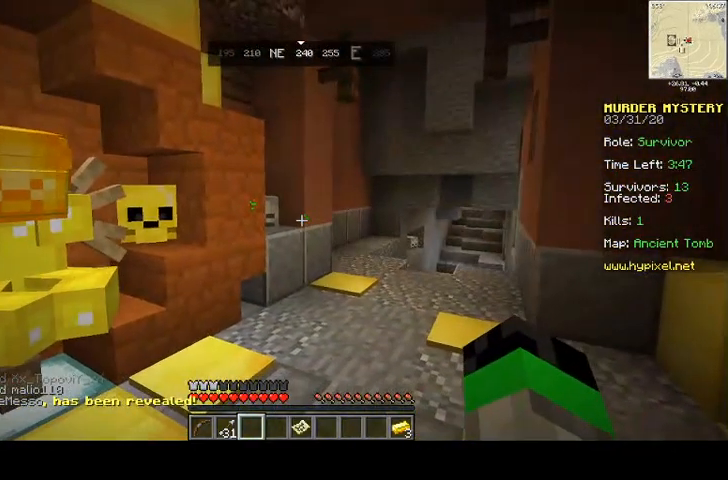
{"keys": [], "mouse": [], "events": []}
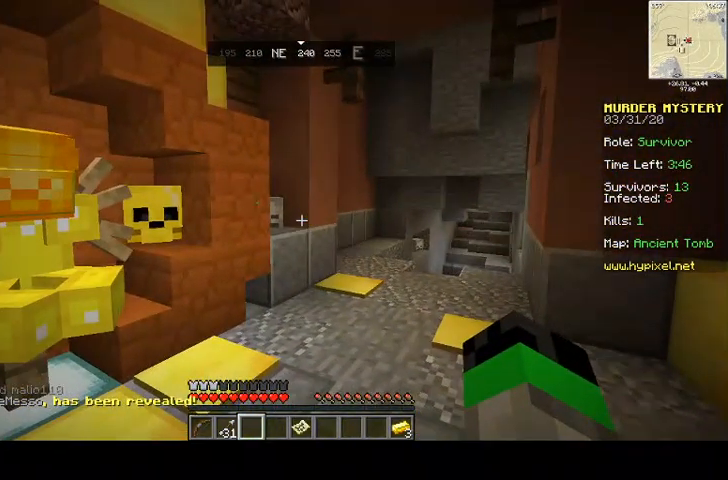
{"keys": [], "mouse": [], "events": []}
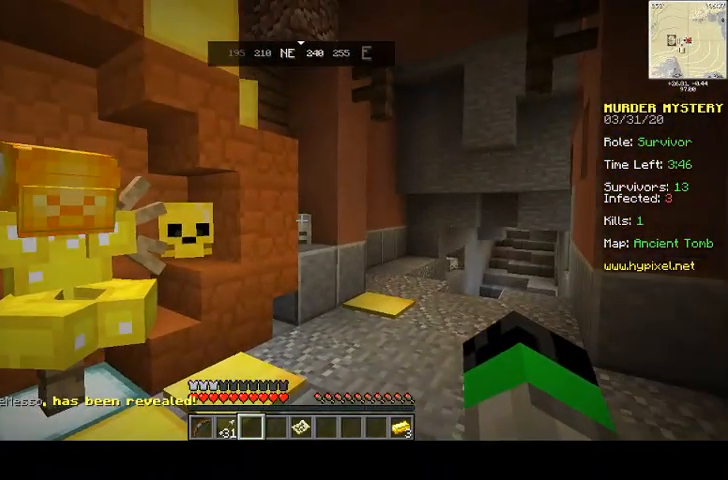
{"keys": [], "mouse": [], "events": []}
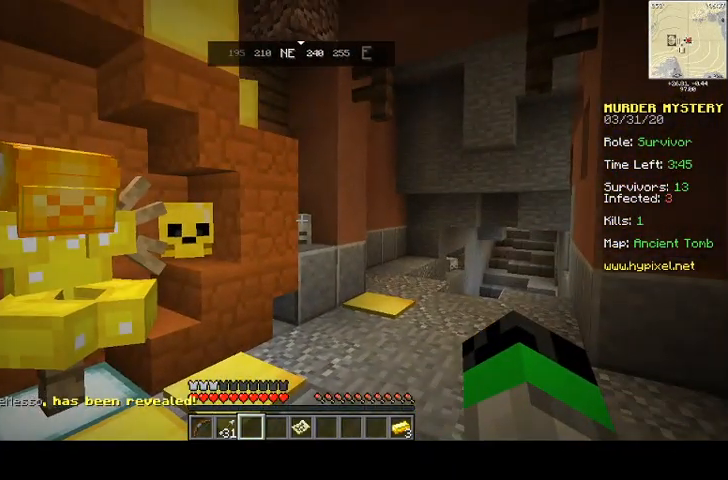
{"keys": [], "mouse": [], "events": []}
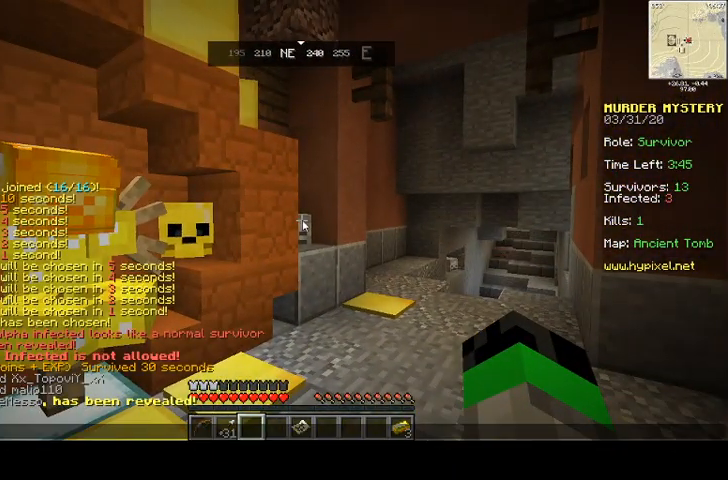
{"keys": [], "mouse": [], "events": []}
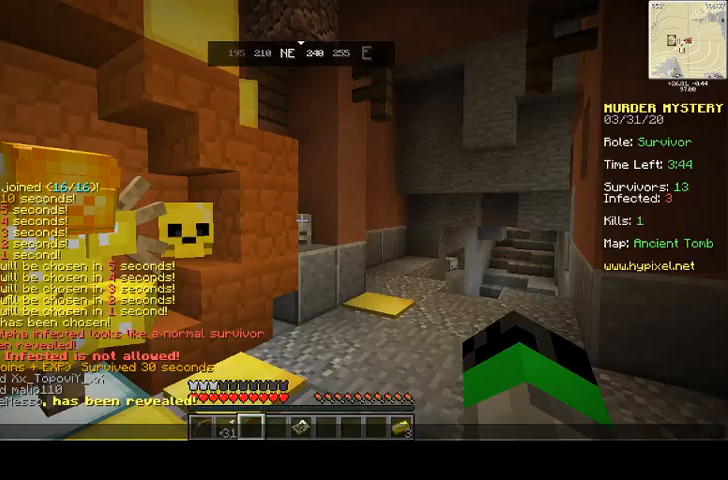
{"keys": [], "mouse": [], "events": []}
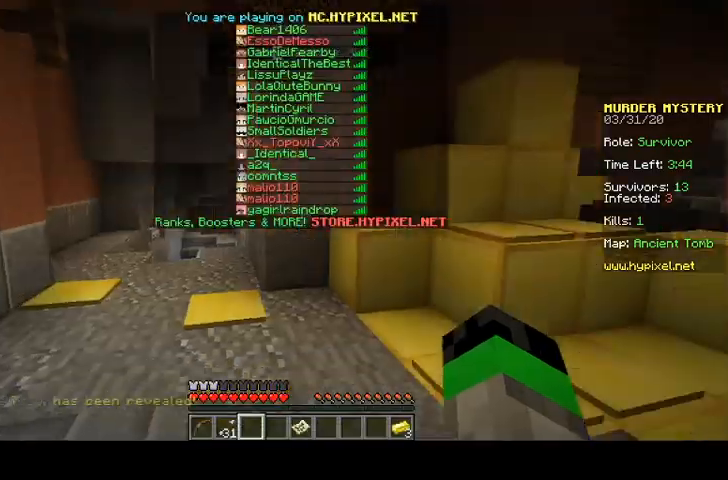
{"keys": ["d", "w"], "mouse": [], "events": [[133, "d", "down"], [300, "w", "down"]]}
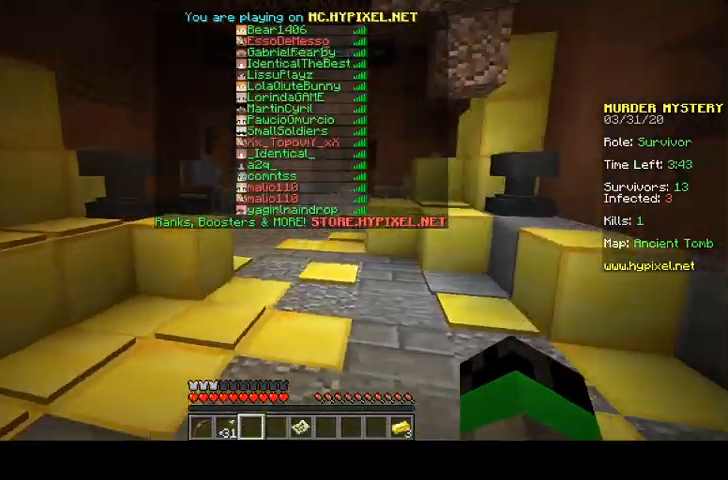
{"keys": ["w"], "mouse": [], "events": [[300, "d", "up"]]}
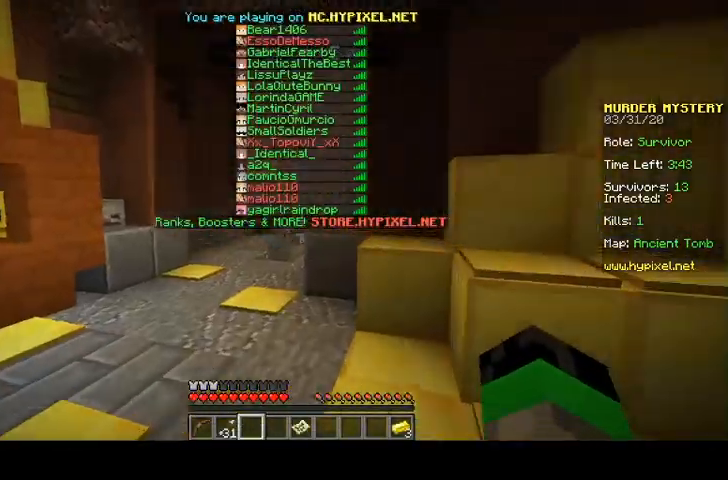
{"keys": ["w"], "mouse": [], "events": []}
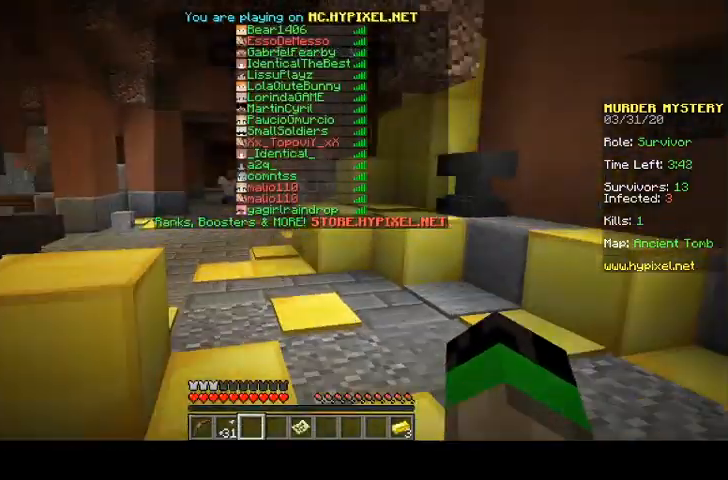
{"keys": [], "mouse": [], "events": [[300, "w", "up"]]}
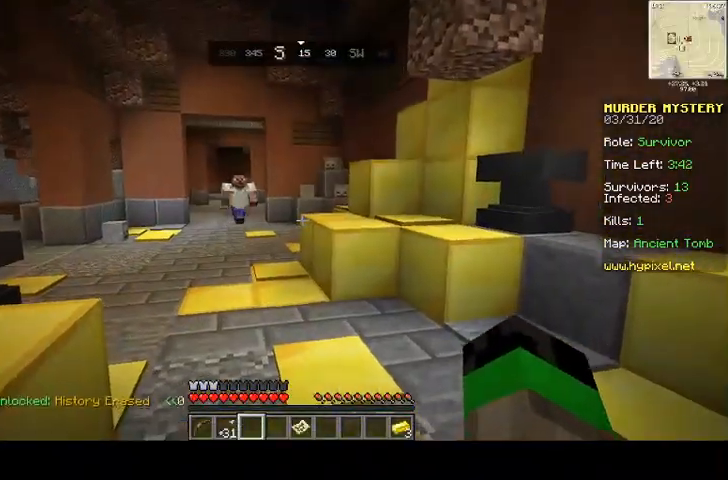
{"keys": ["w"], "mouse": [], "events": [[133, "w", "down"]]}
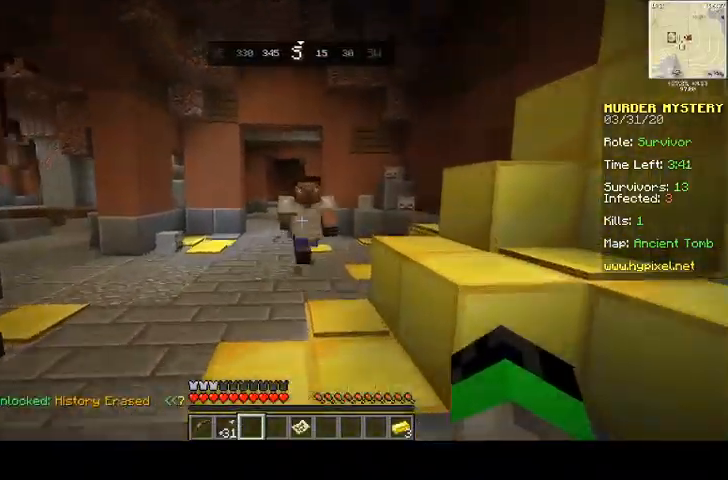
{"keys": ["s"], "mouse": ["right"], "events": [[67, "w", "up"], [133, "mouse_right", "down"], [433, "s", "down"]]}
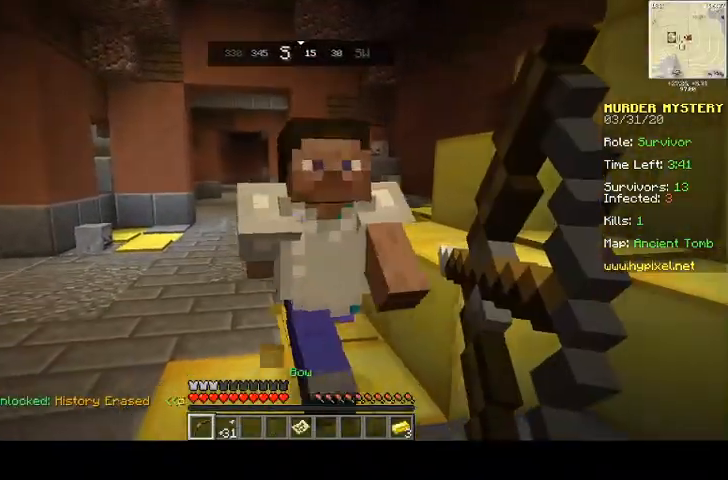
{"keys": ["s"], "mouse": [], "events": [[100, "mouse_right", "up"]]}
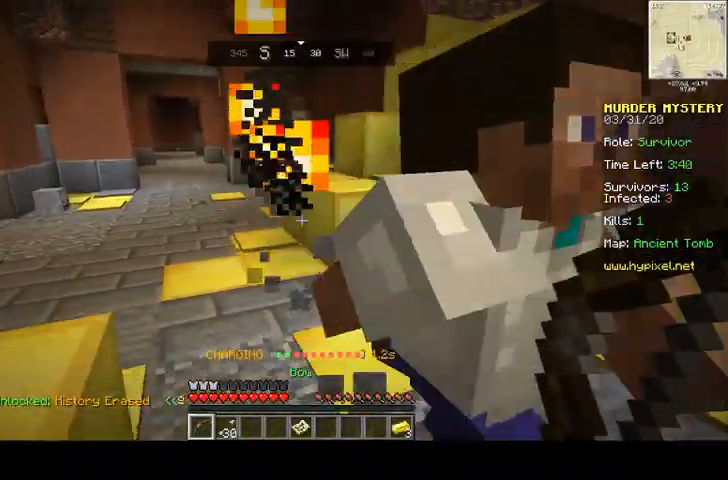
{"keys": [], "mouse": [], "events": [[267, "s", "up"]]}